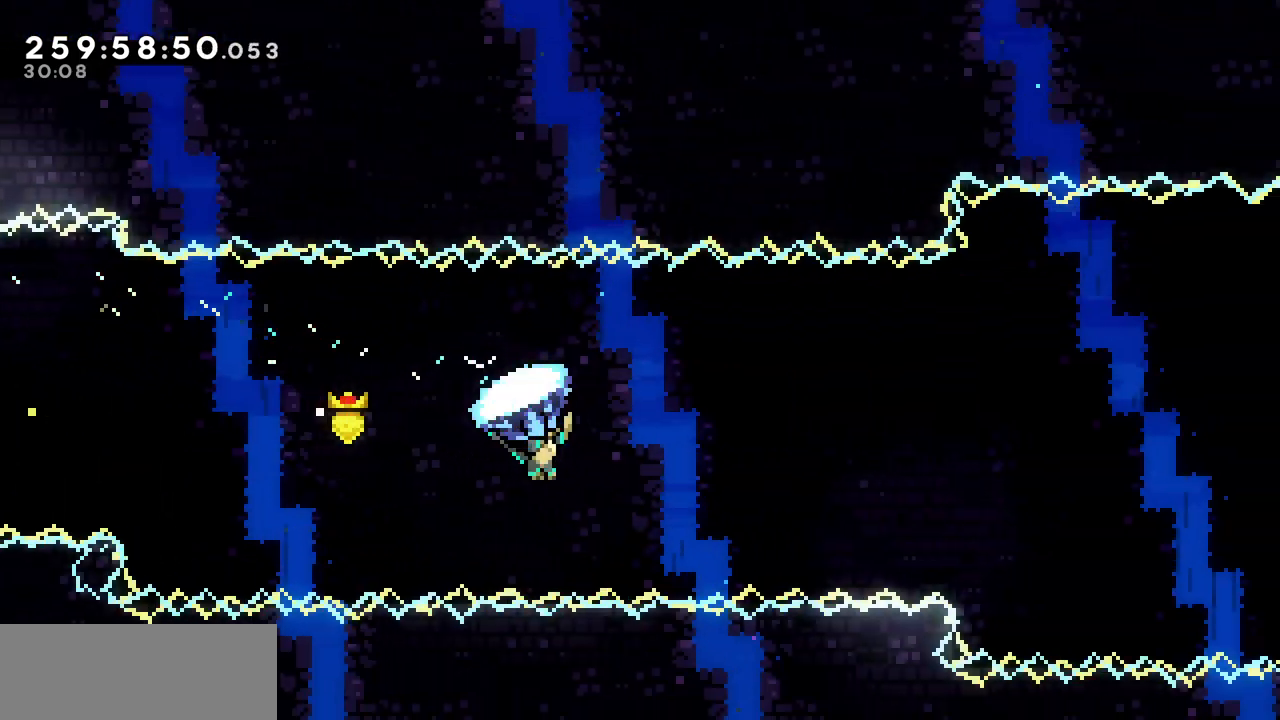
Gameplay with keyboard; each line is a JSON object with the keys held at the frame after it. "events" lists presses ("down") and releases ("up") of "c", "d", "down", "left", "right", "shift", "up", "x" and "z" between this image and that frame as [ms after this image, input, new state], when the widget could be followed in between. No other keys are recorded. Mouse input is not recorded.
{"keys": ["right", "up", "x"], "events": []}
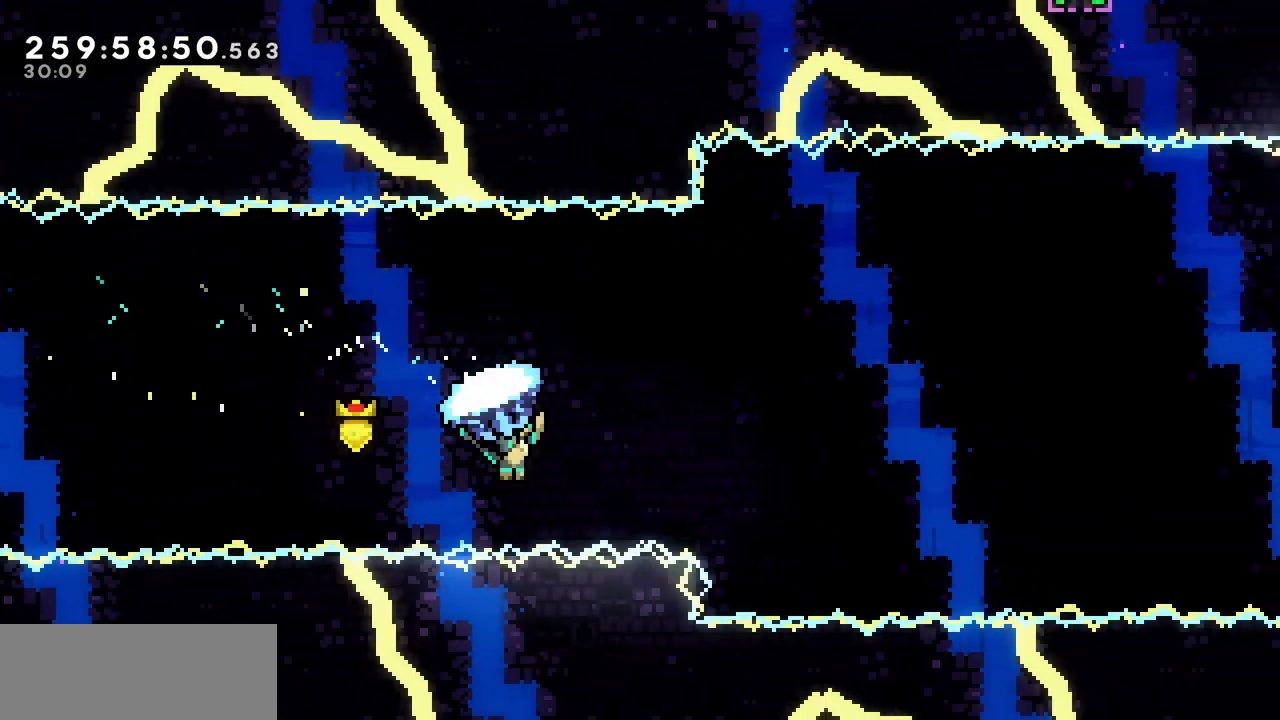
{"keys": ["right", "up", "x"], "events": []}
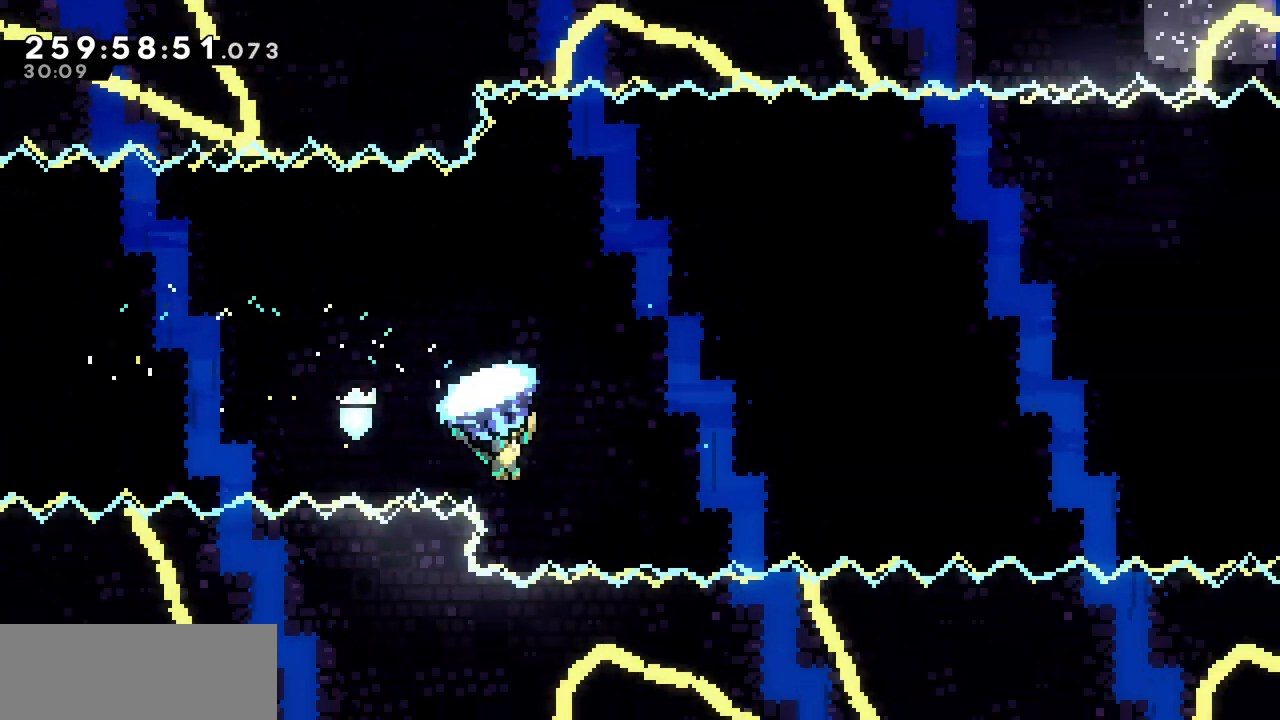
{"keys": ["right", "up", "x"], "events": []}
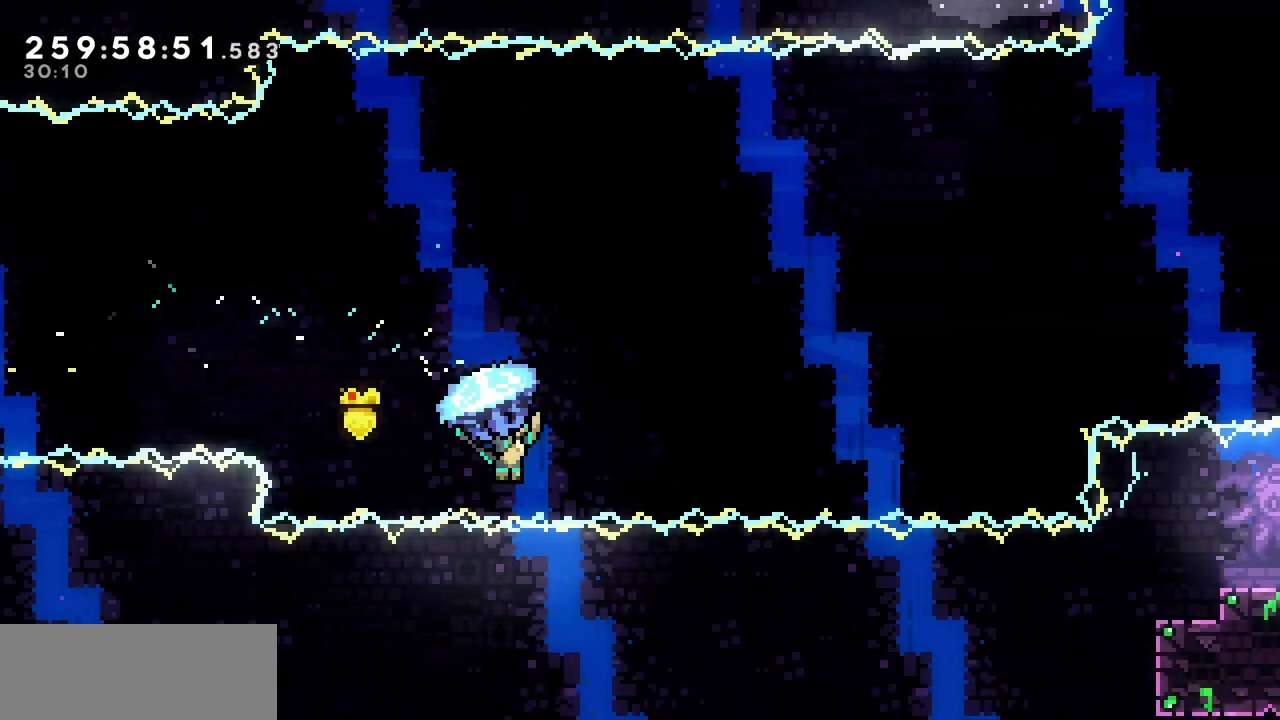
{"keys": ["right", "up", "x"], "events": [[233, "x", "up"], [250, "c", "down"], [400, "c", "up"], [467, "x", "down"]]}
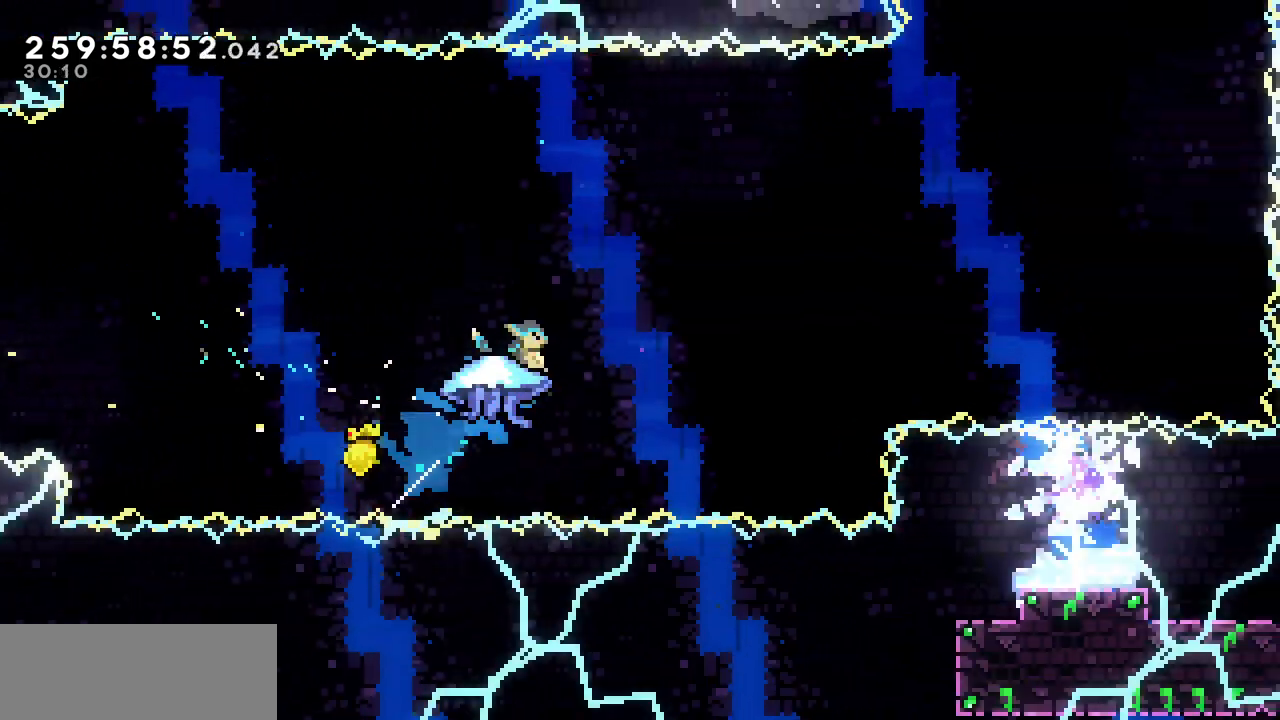
{"keys": ["right", "up", "x"], "events": []}
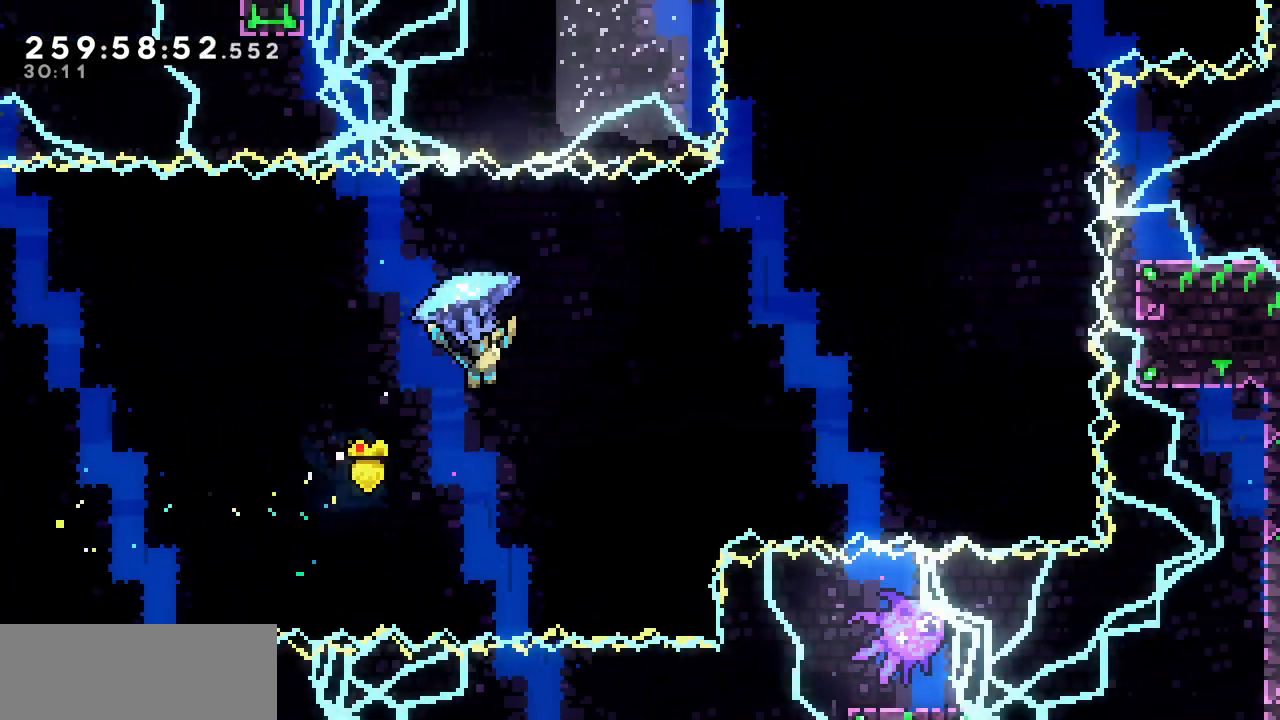
{"keys": ["right", "up", "x"], "events": []}
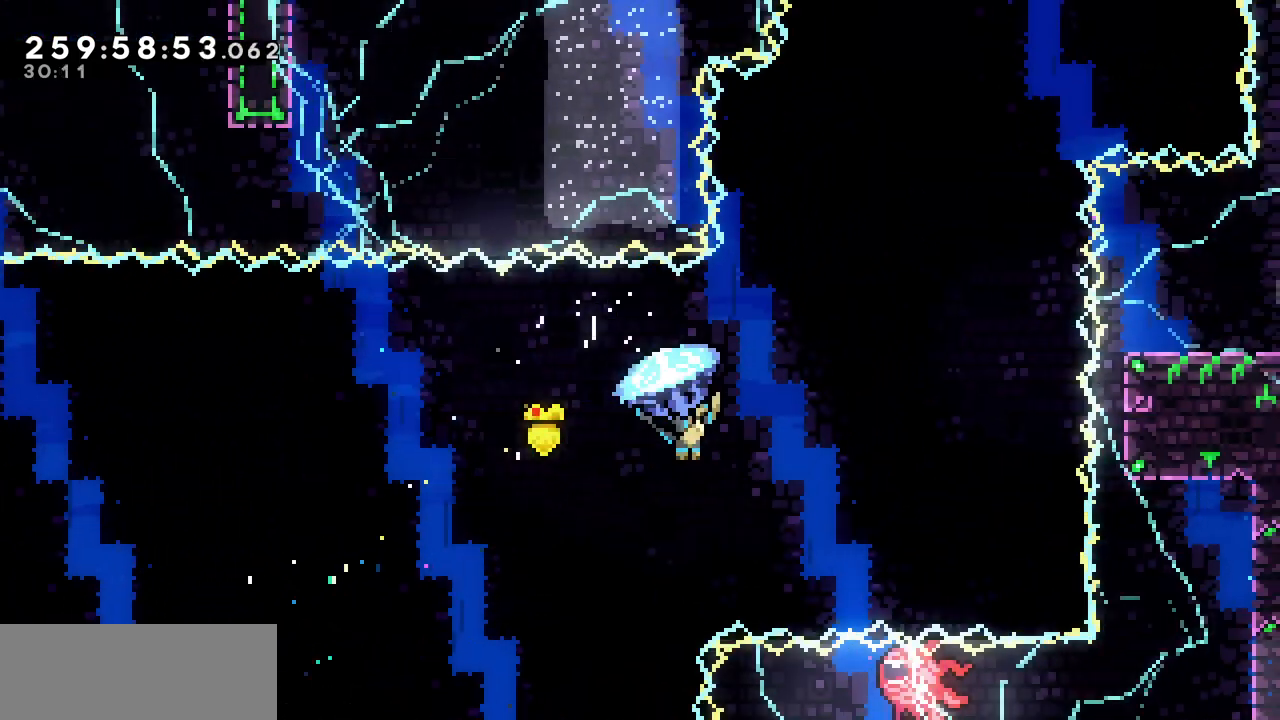
{"keys": ["x"], "events": [[367, "right", "up"], [367, "up", "up"]]}
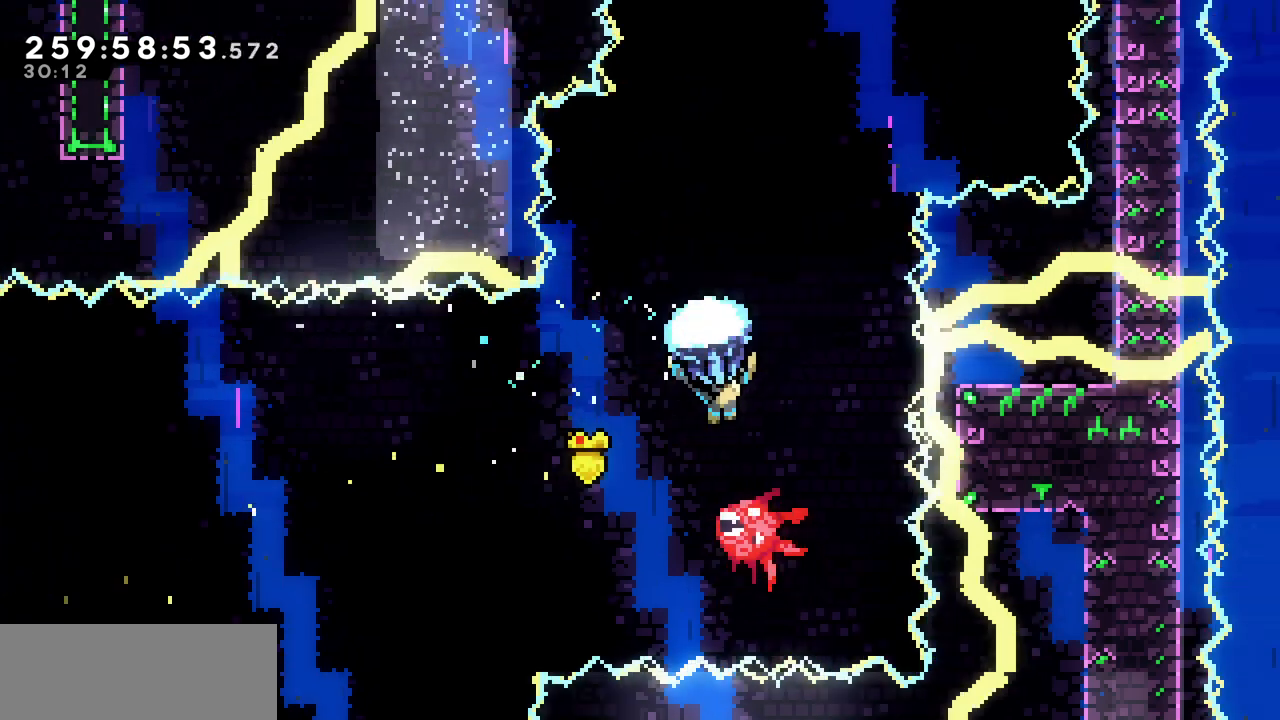
{"keys": ["x", "z"], "events": [[50, "down", "down"], [317, "z", "down"], [400, "down", "up"]]}
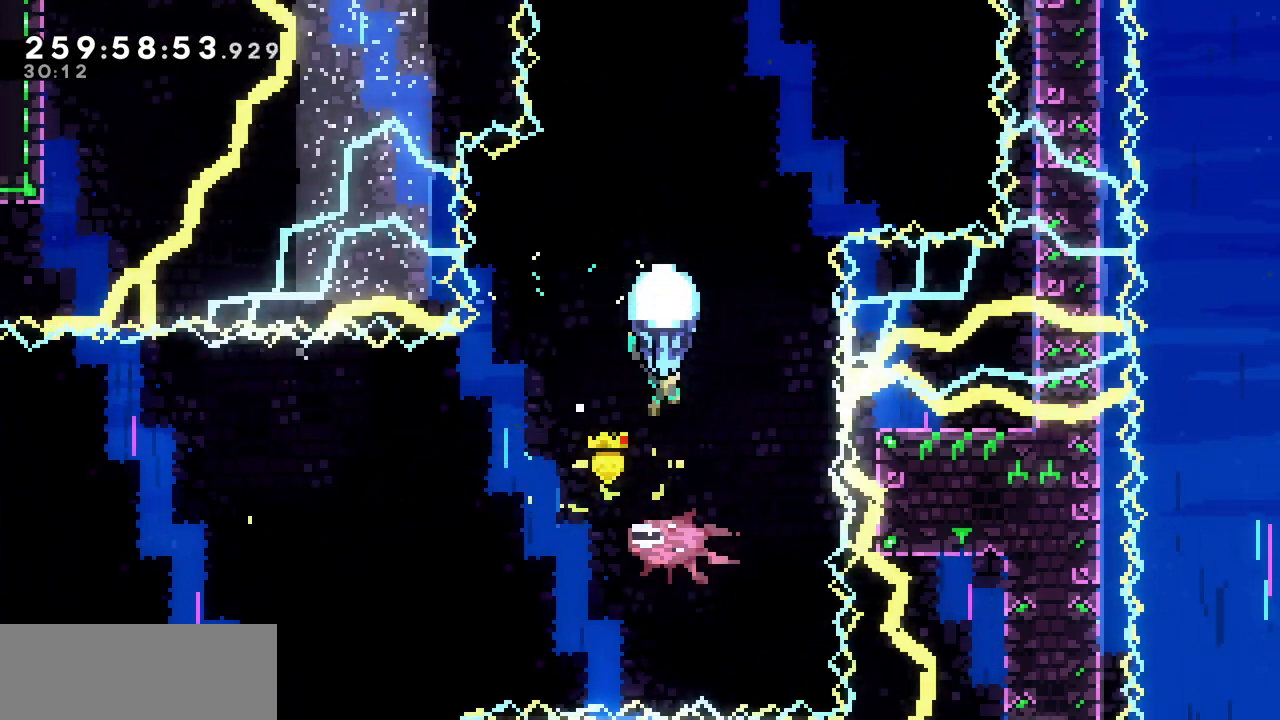
{"keys": ["up", "x"], "events": [[50, "up", "down"], [100, "left", "down"], [317, "left", "up"], [350, "z", "up"]]}
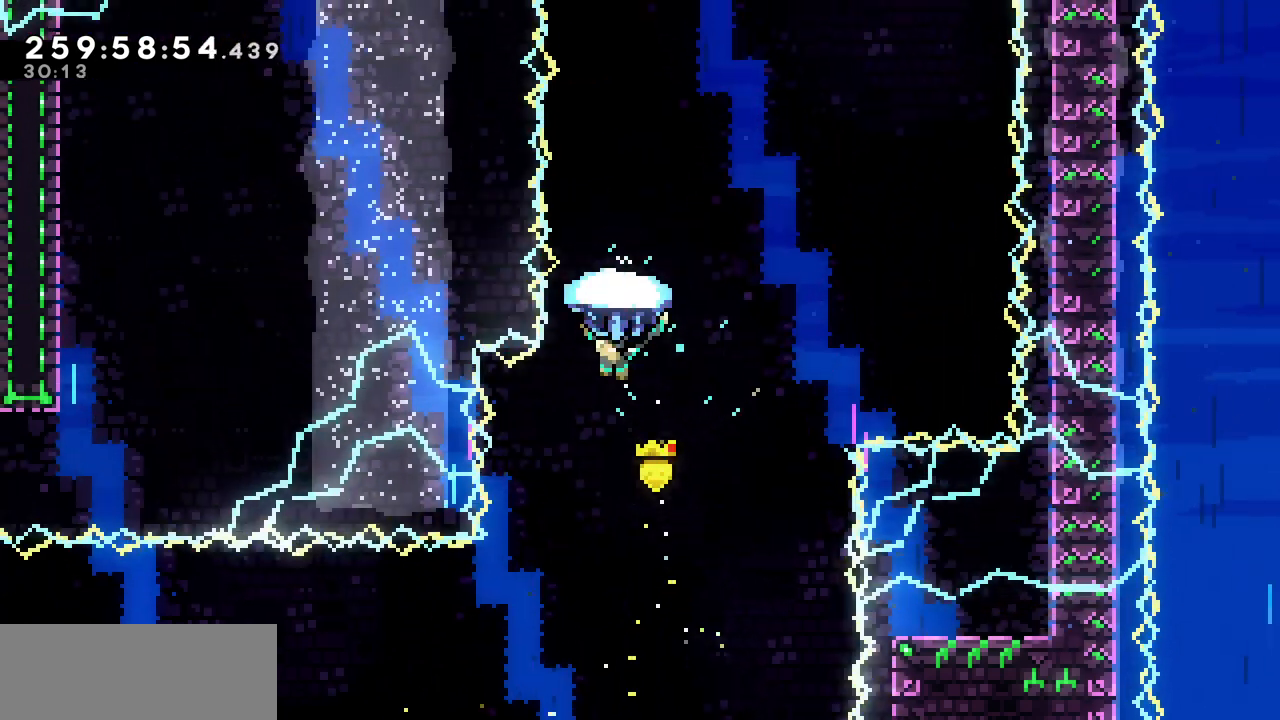
{"keys": ["down", "x"], "events": [[50, "left", "down"], [167, "left", "up"], [217, "up", "up"], [383, "down", "down"]]}
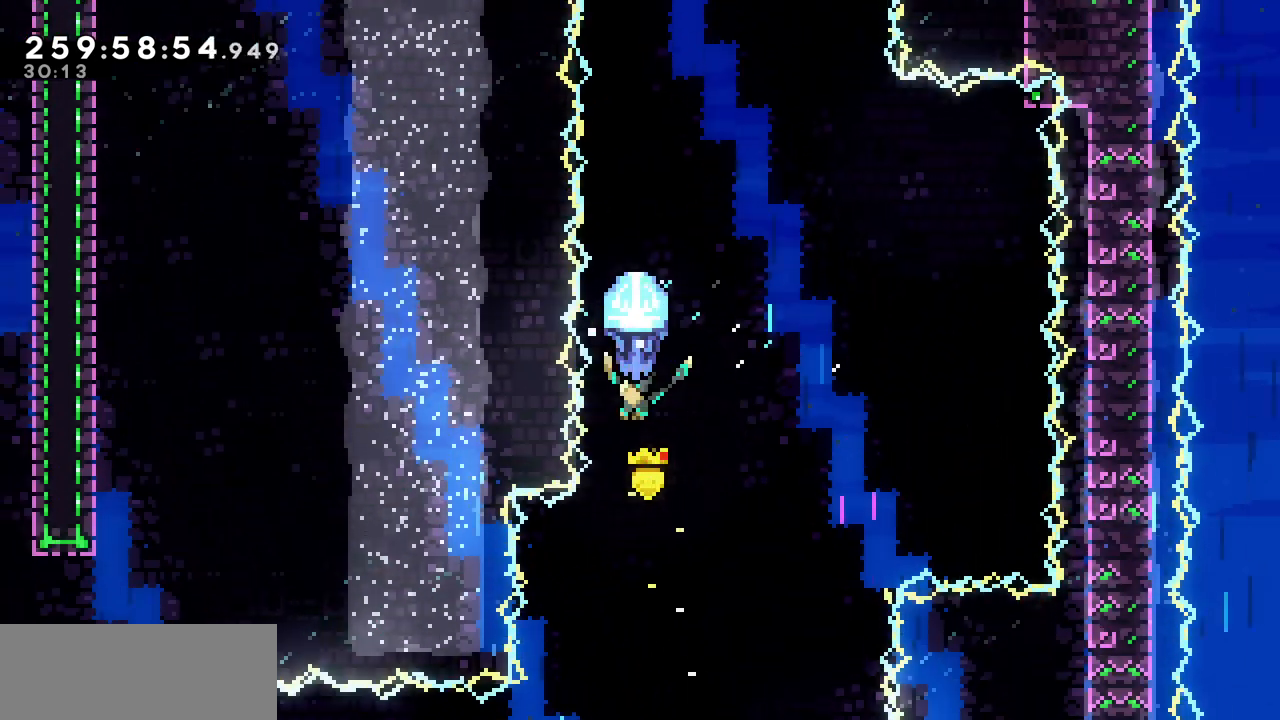
{"keys": ["up", "x"], "events": [[67, "x", "up"], [183, "up", "down"], [233, "down", "up"], [267, "c", "down"], [383, "c", "up"], [433, "x", "down"]]}
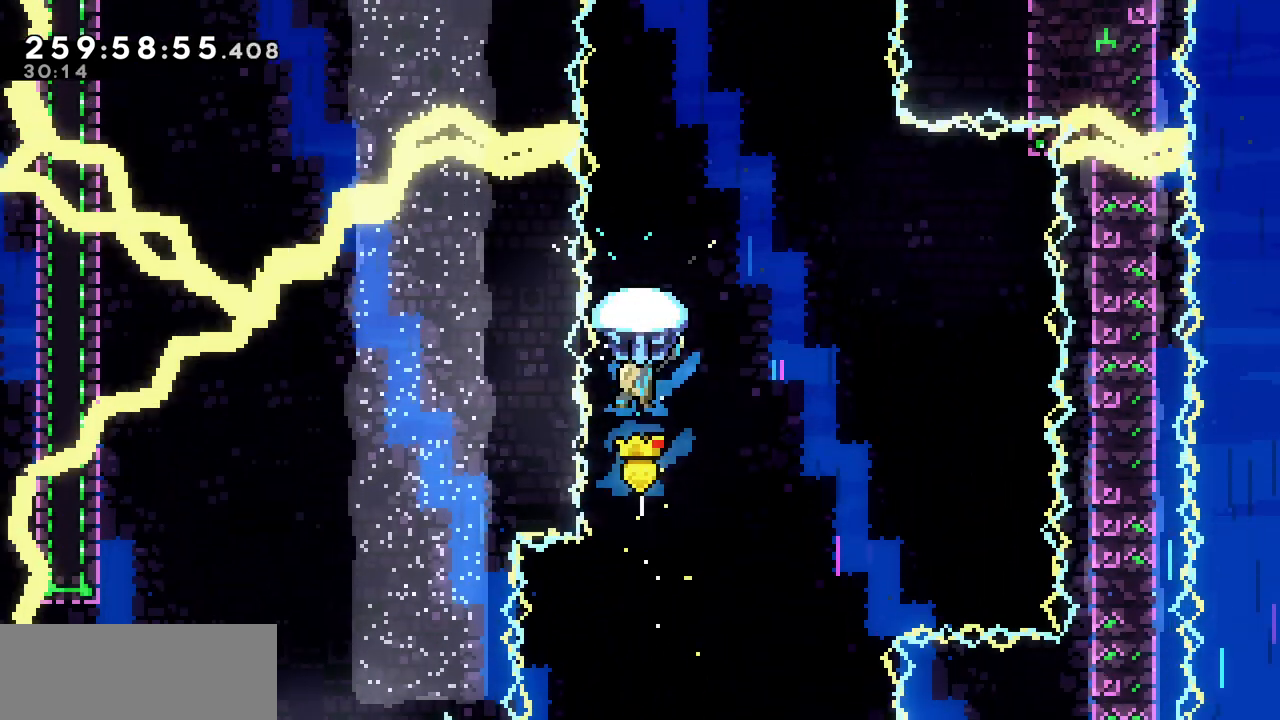
{"keys": ["up", "x"], "events": [[383, "left", "down"], [450, "left", "up"]]}
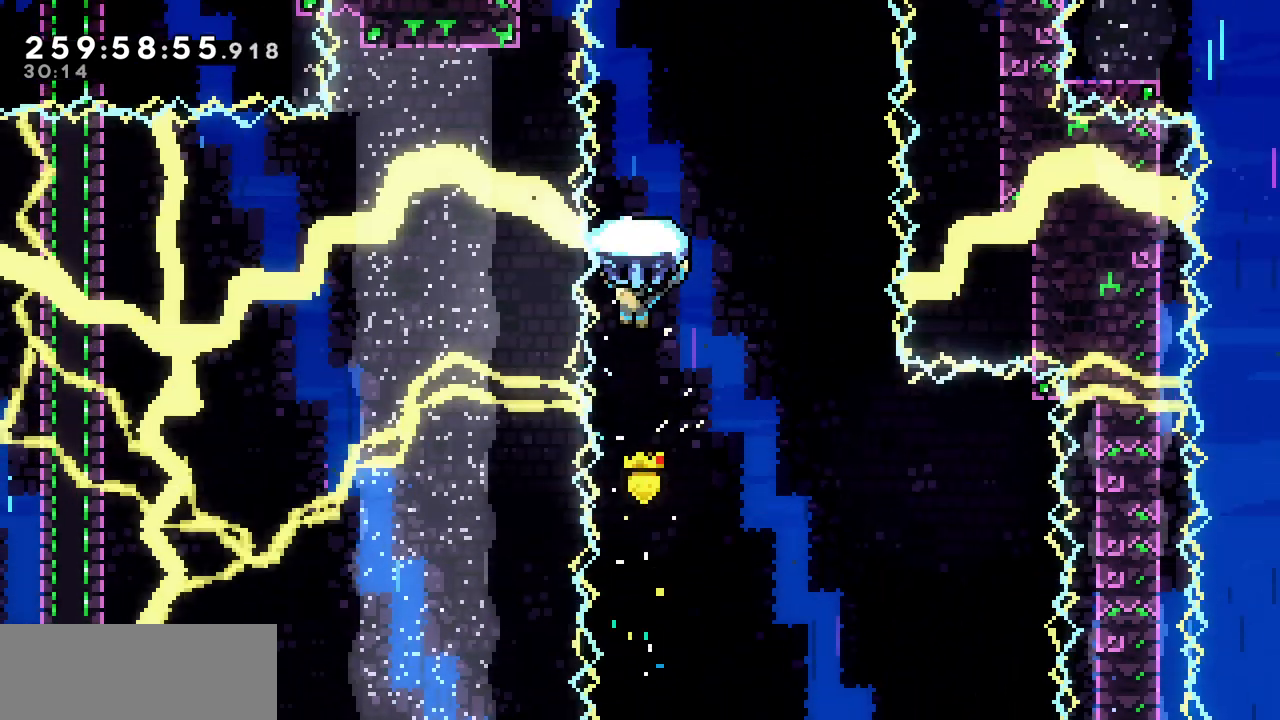
{"keys": ["up", "x"], "events": [[250, "left", "down"], [300, "left", "up"]]}
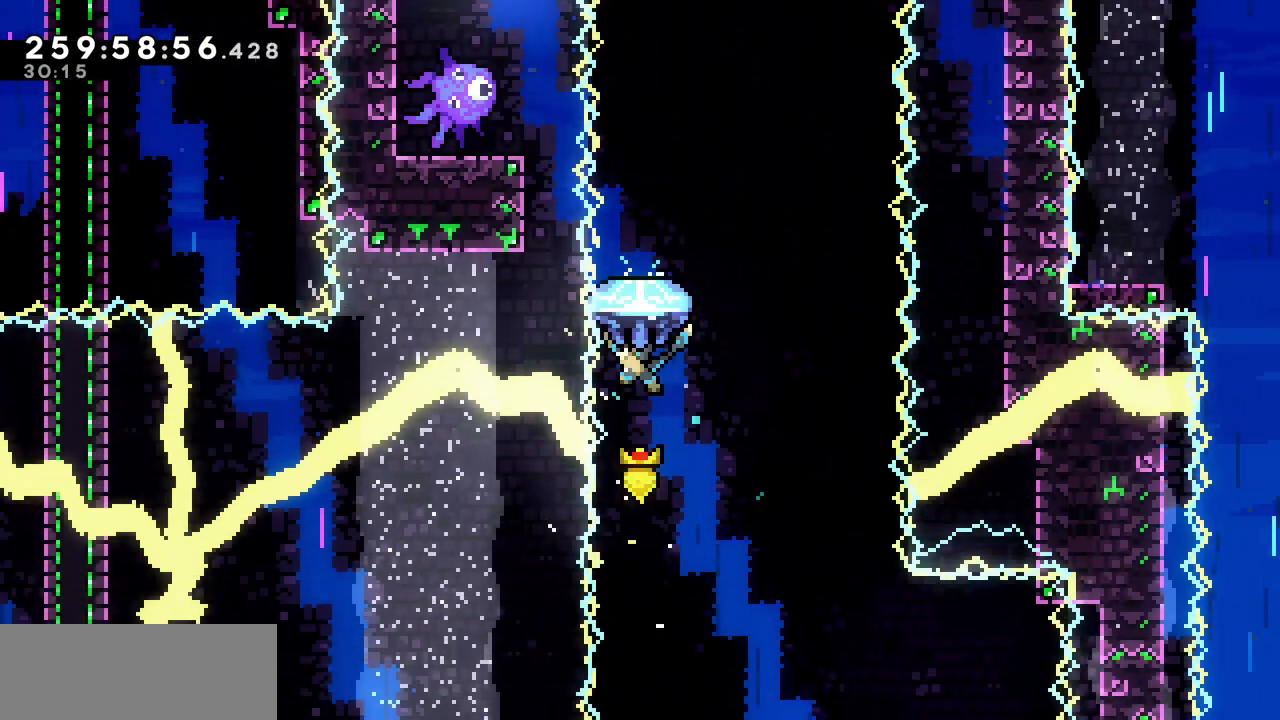
{"keys": ["up", "x"], "events": []}
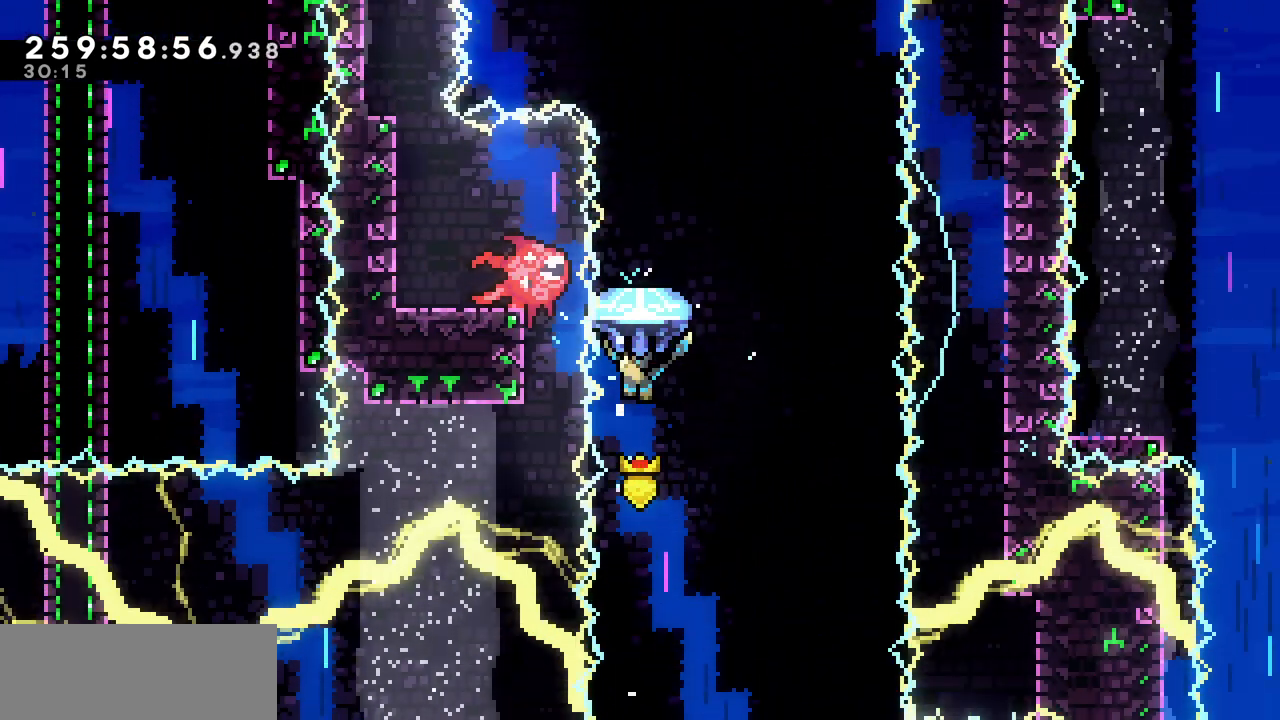
{"keys": ["up", "x"], "events": []}
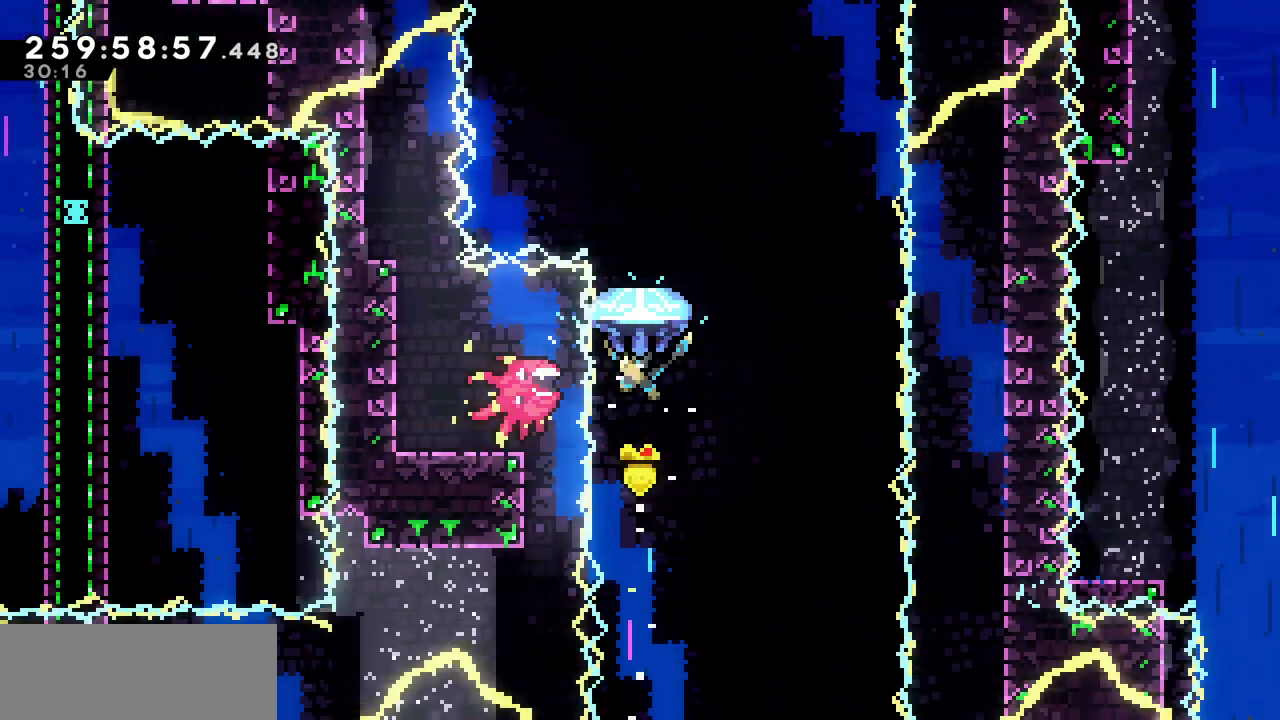
{"keys": ["up", "x"], "events": []}
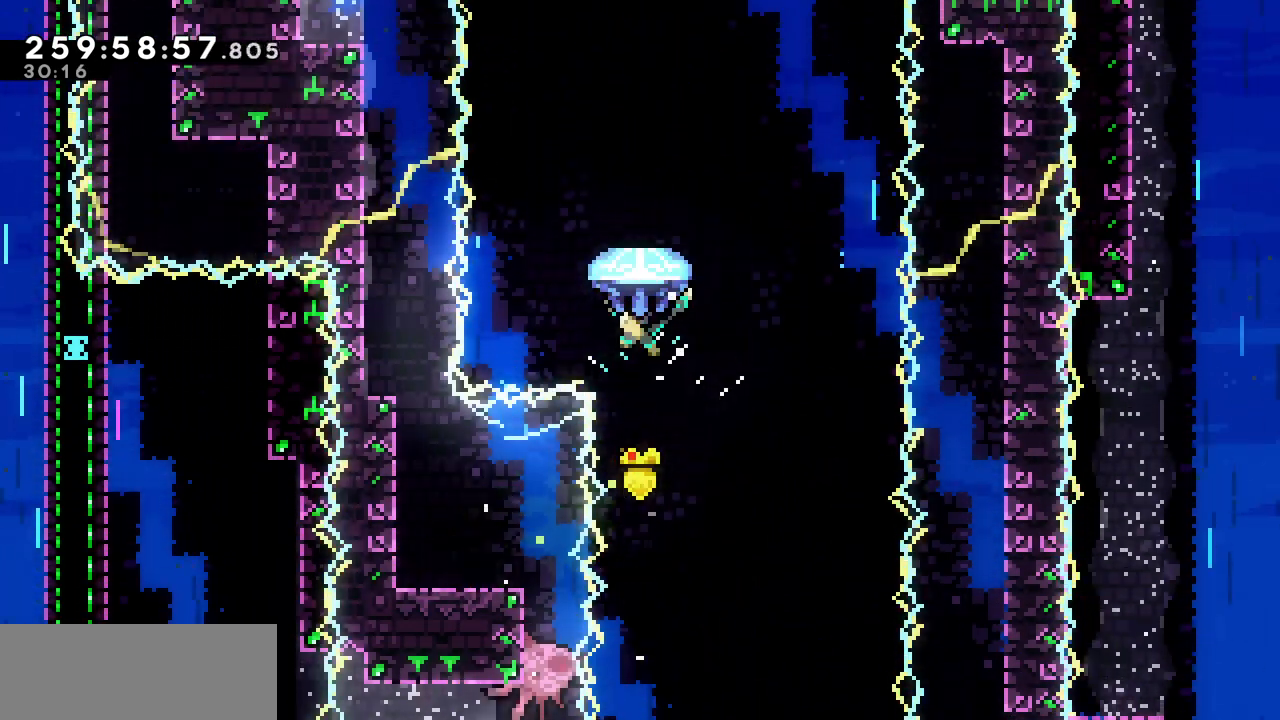
{"keys": ["up", "x"], "events": [[67, "right", "down"], [250, "right", "up"]]}
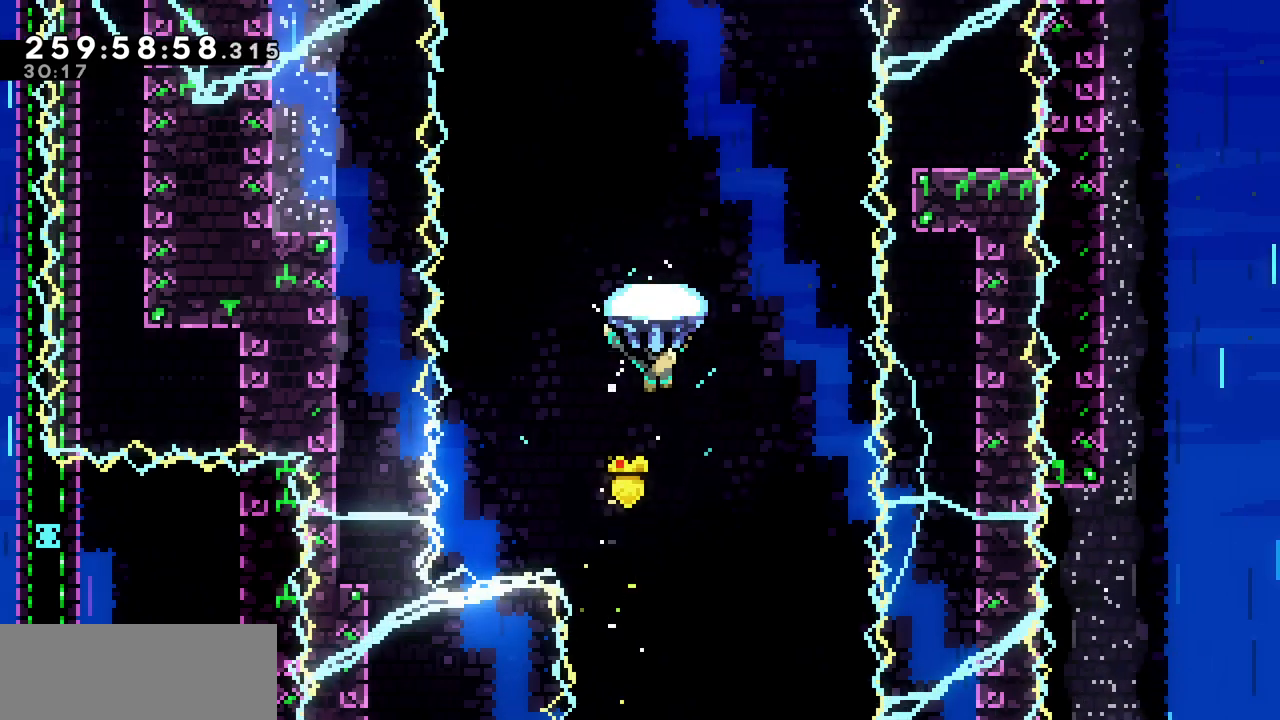
{"keys": ["up", "x"], "events": []}
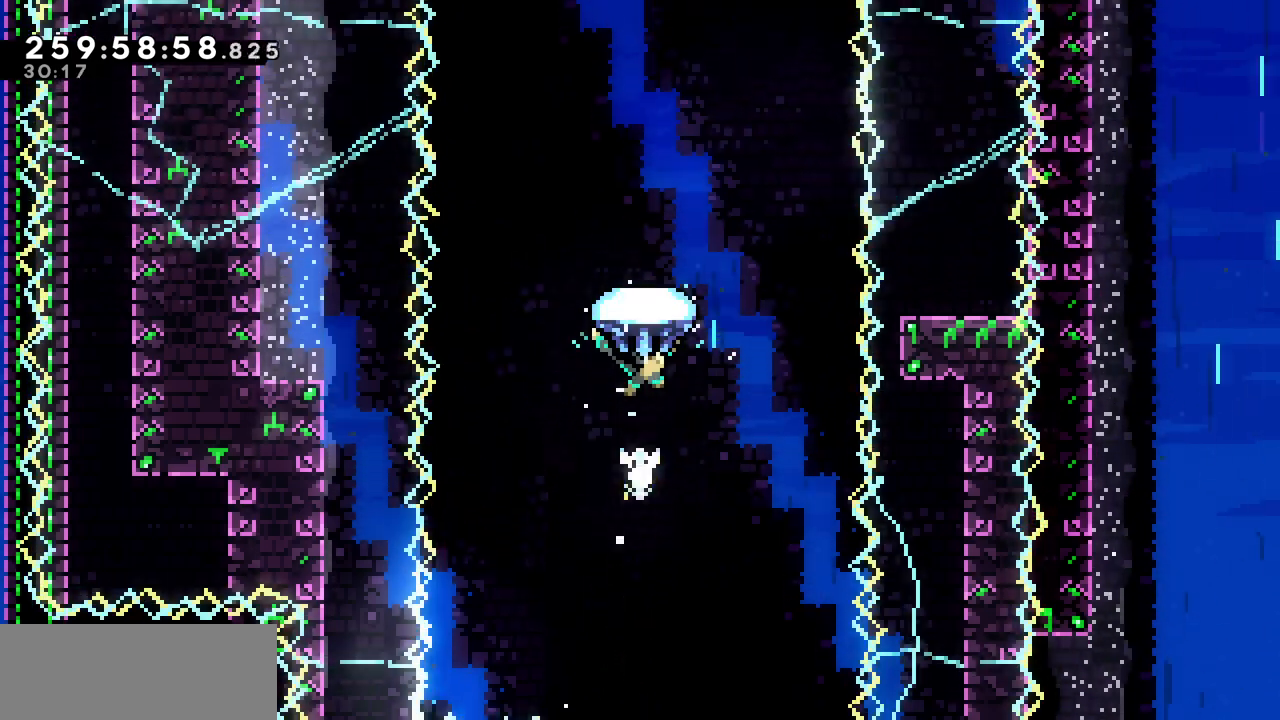
{"keys": ["left", "up", "x"], "events": [[450, "left", "down"]]}
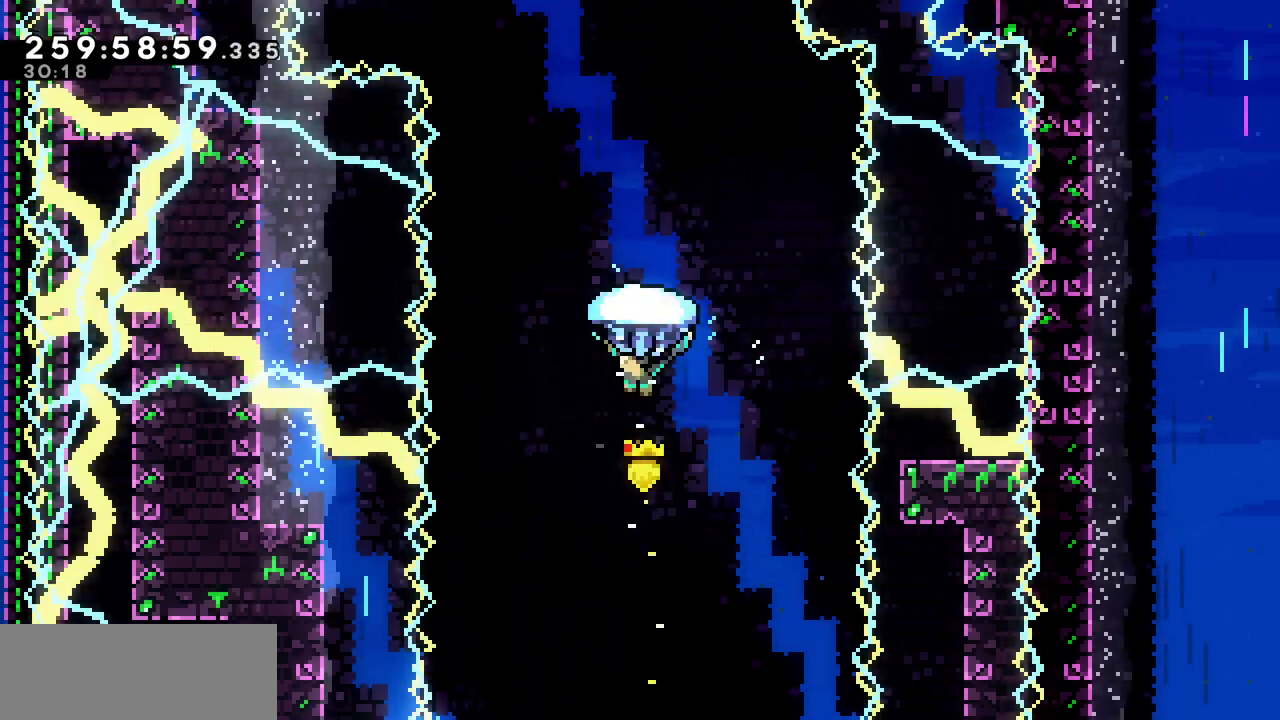
{"keys": ["left", "up", "x"], "events": [[83, "left", "up"], [500, "left", "down"]]}
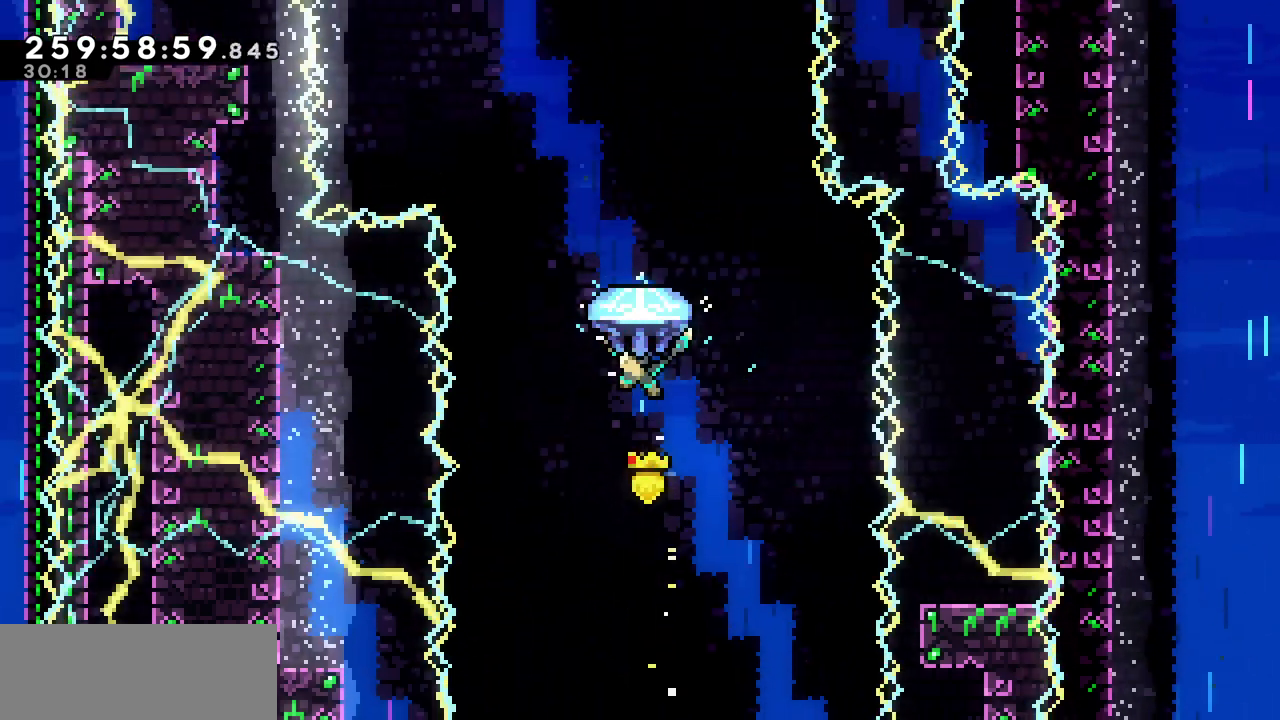
{"keys": ["left", "up", "x"], "events": [[133, "left", "up"], [467, "left", "down"]]}
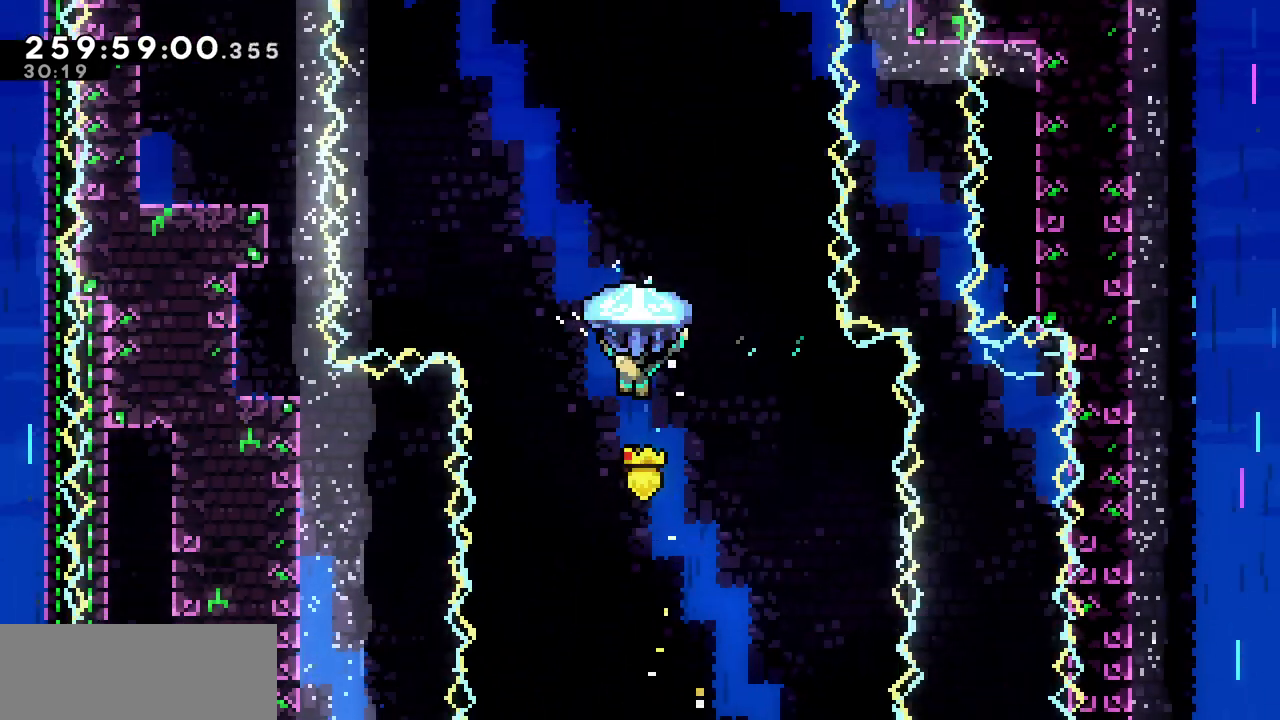
{"keys": ["up", "x"], "events": [[200, "left", "up"]]}
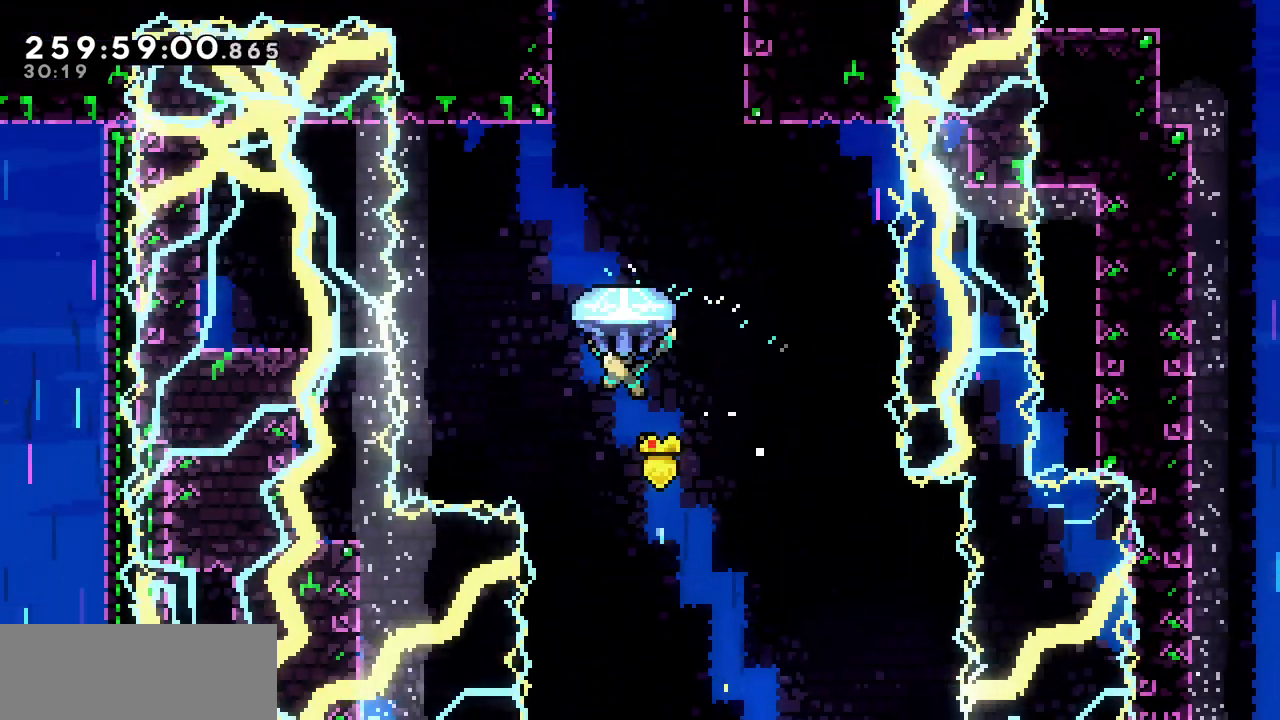
{"keys": ["up", "x"], "events": [[67, "right", "down"], [217, "right", "up"]]}
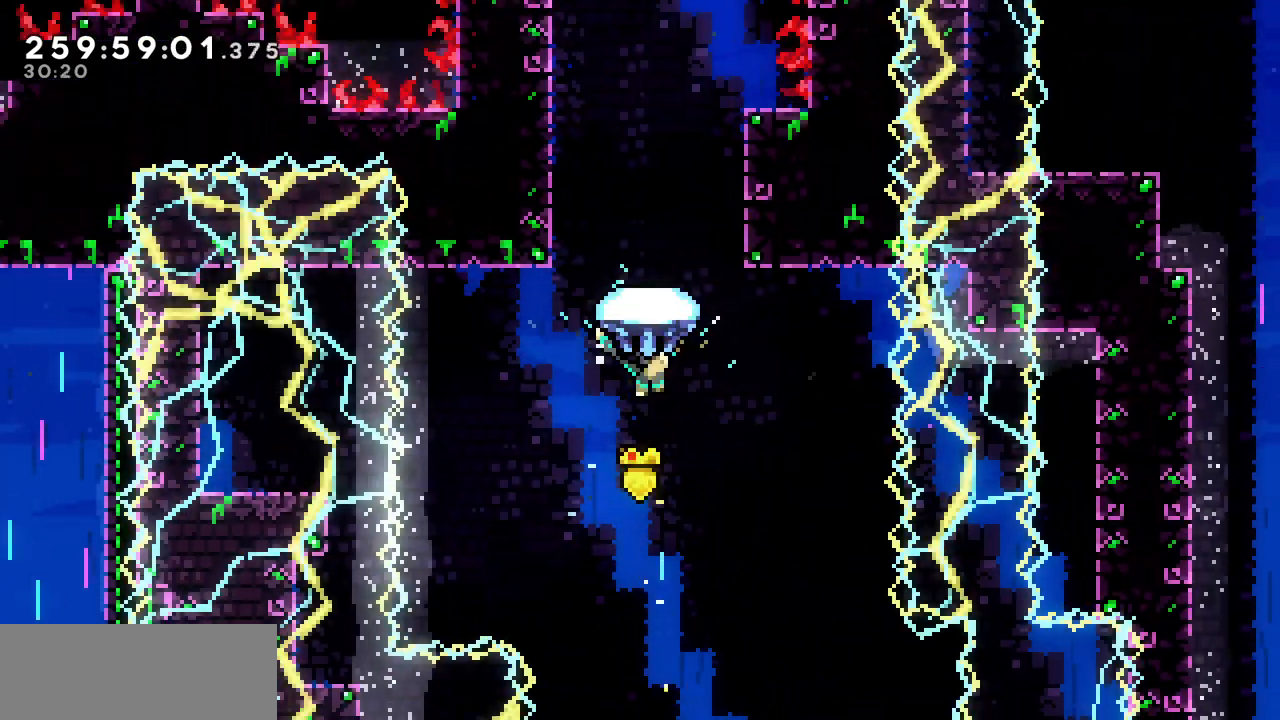
{"keys": ["up", "x"], "events": [[133, "right", "down"], [217, "right", "up"]]}
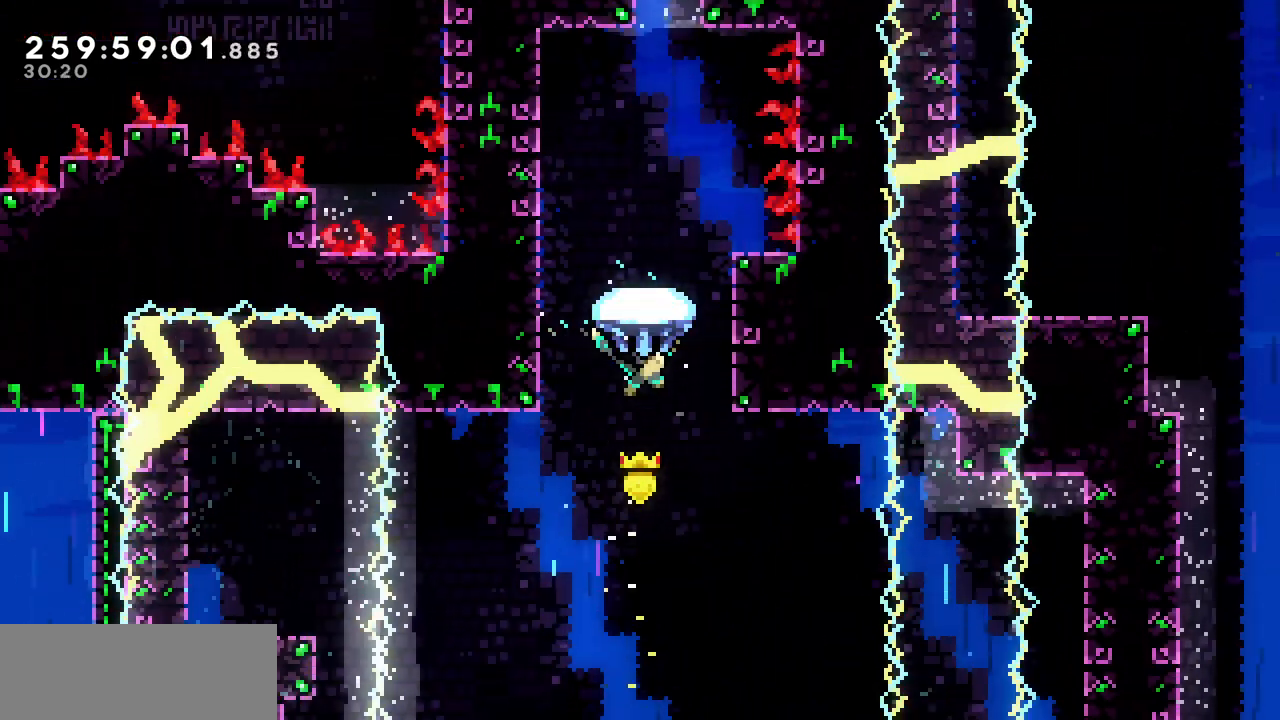
{"keys": ["up", "x"], "events": [[317, "right", "down"], [450, "right", "up"]]}
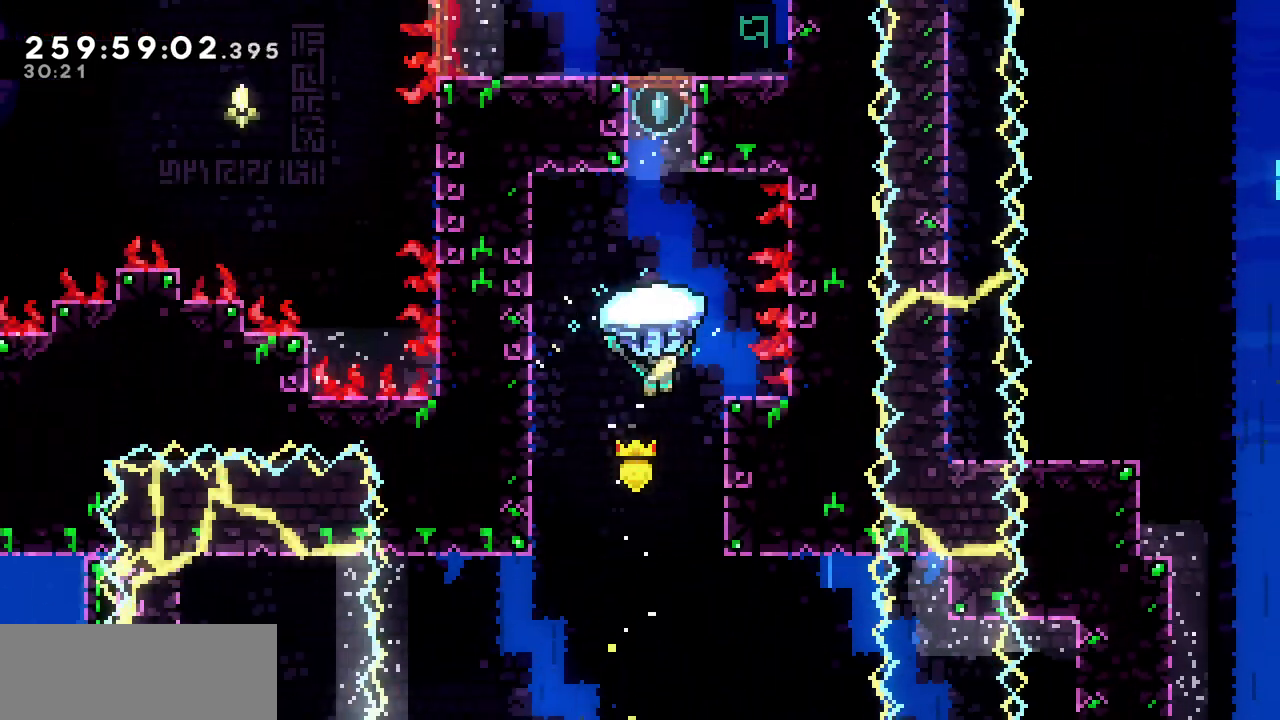
{"keys": ["up", "x"], "events": []}
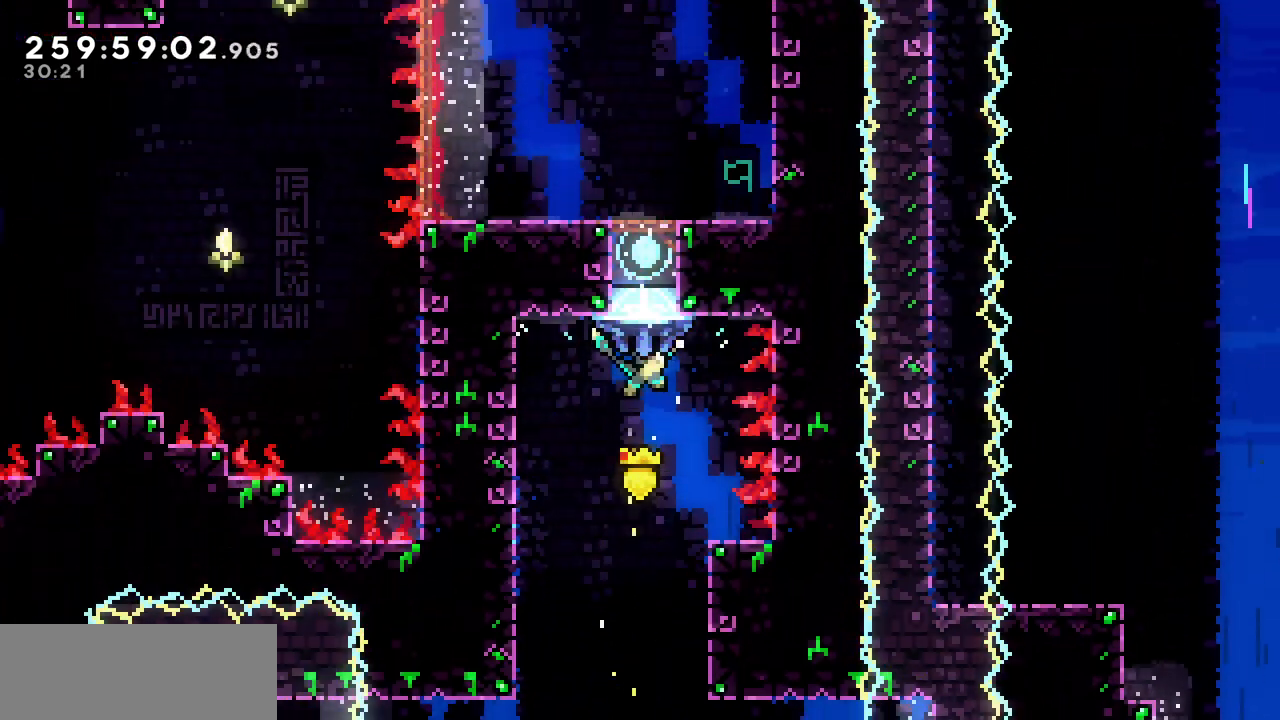
{"keys": ["up"], "events": [[233, "c", "down"], [233, "x", "up"], [433, "c", "up"]]}
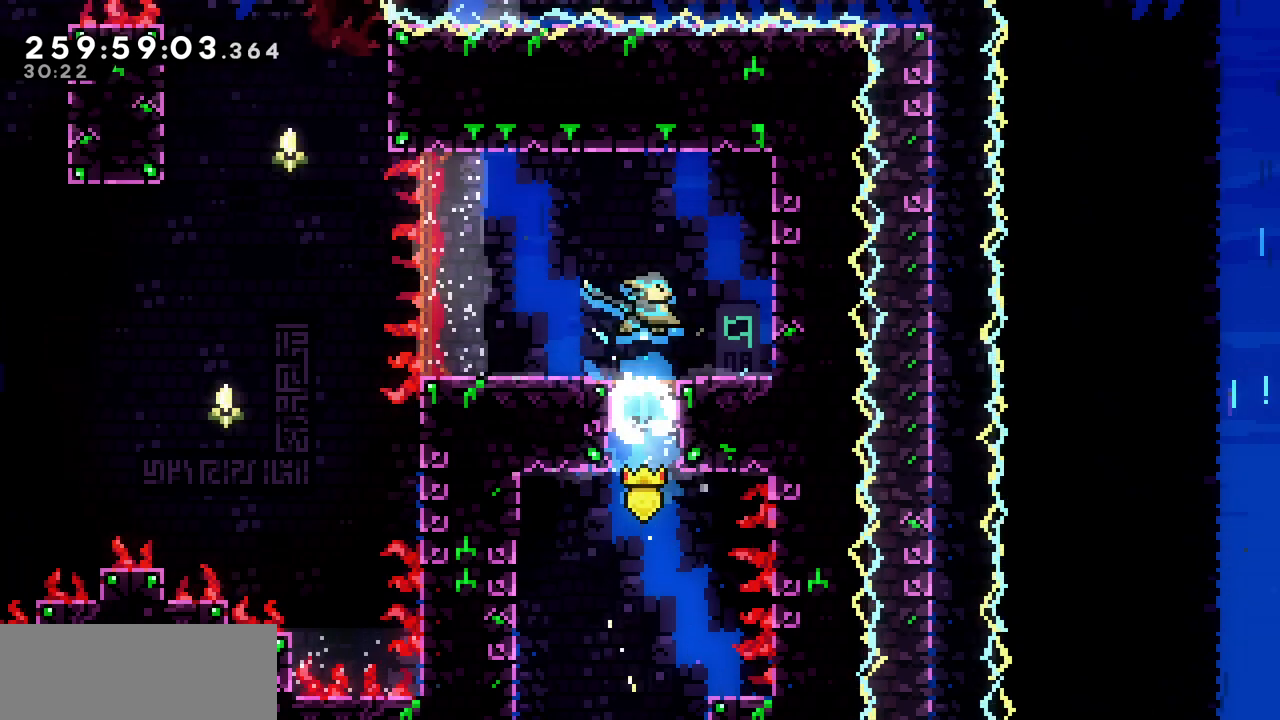
{"keys": ["c", "down", "left"], "events": [[33, "left", "down"], [67, "up", "up"], [233, "left", "up"], [450, "down", "down"], [450, "left", "down"], [483, "c", "down"]]}
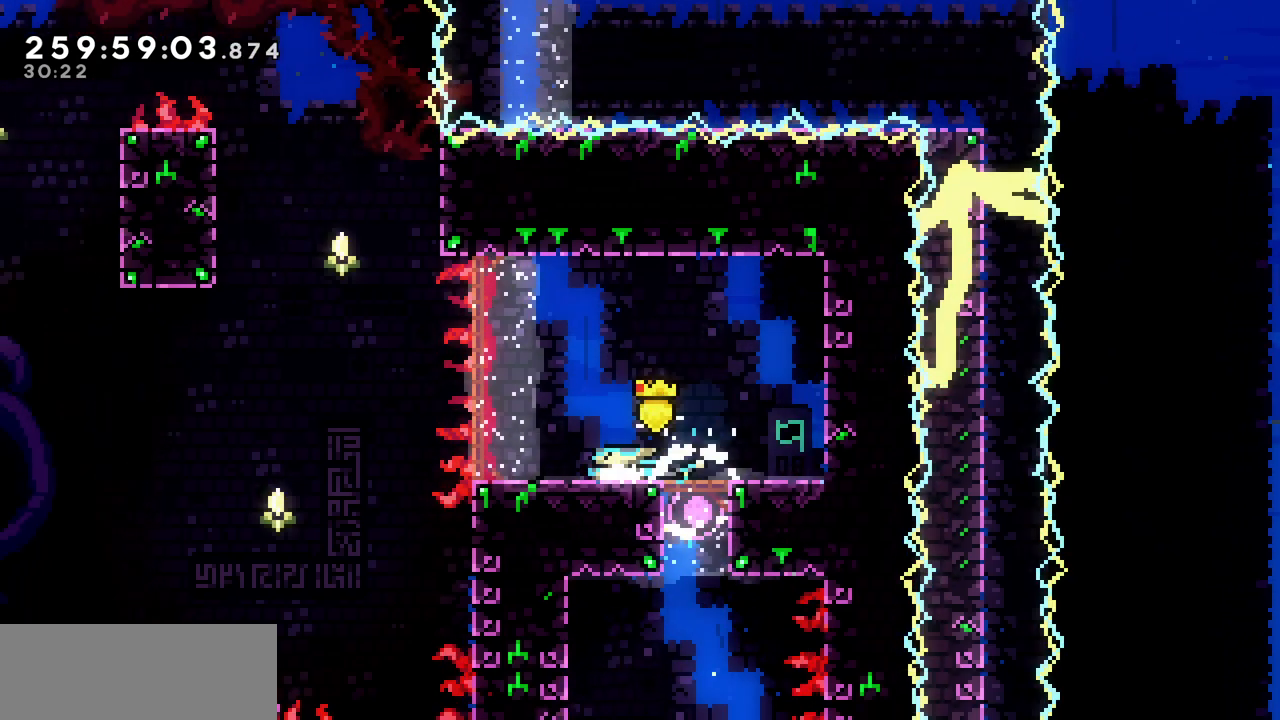
{"keys": ["left", "up", "z"], "events": [[117, "c", "up"], [200, "z", "down"], [250, "down", "up"], [483, "up", "down"]]}
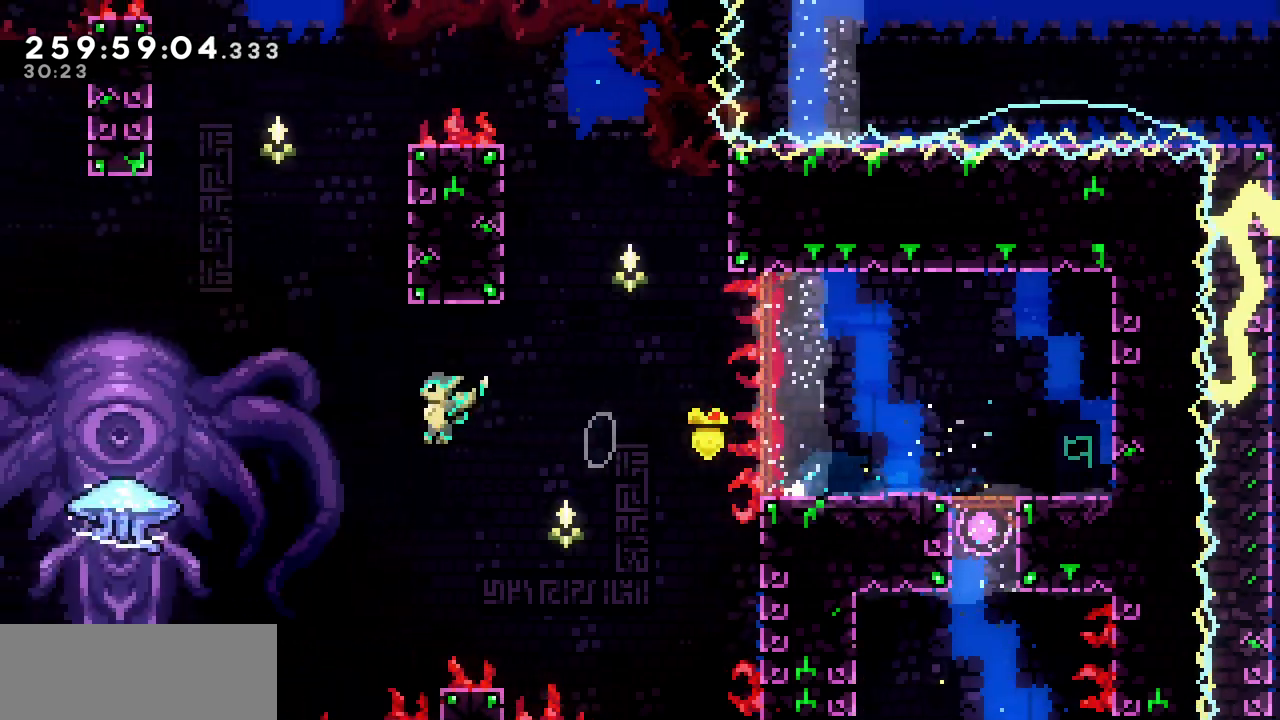
{"keys": ["right", "x"], "events": [[50, "left", "up"], [100, "c", "down"], [100, "z", "up"], [233, "c", "up"], [300, "x", "down"], [333, "right", "down"], [383, "up", "up"]]}